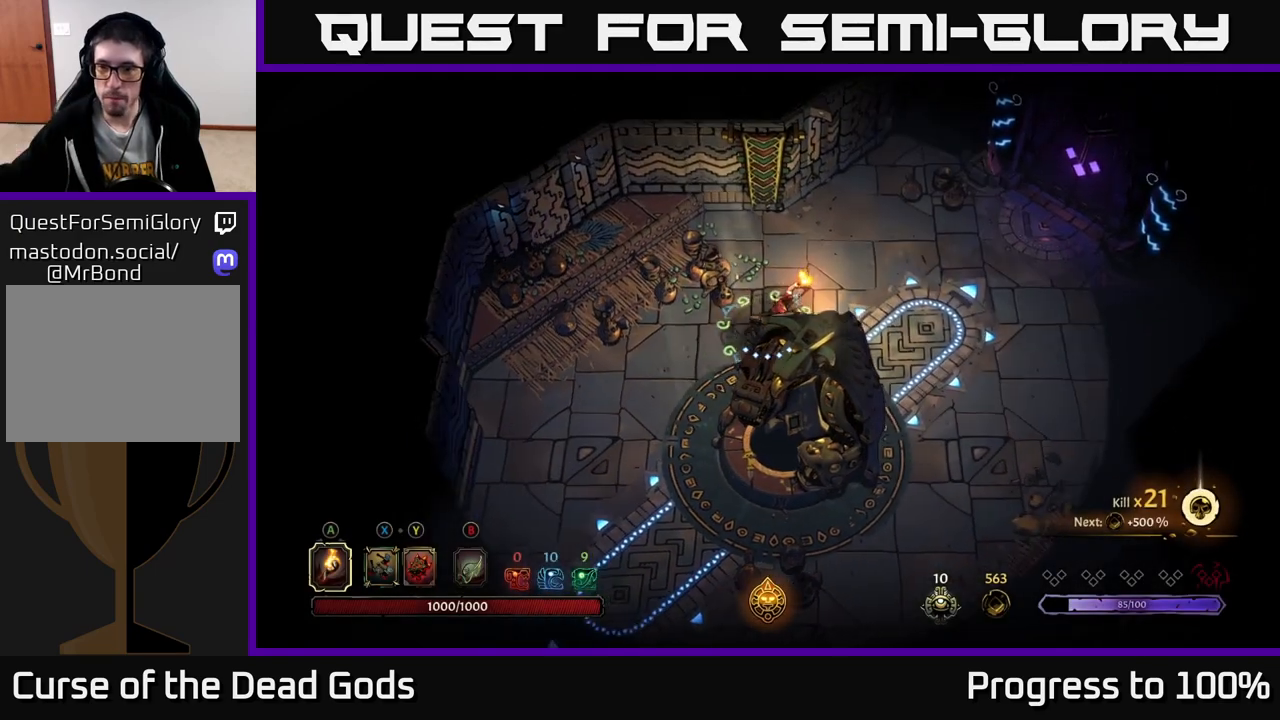
Gameplay with a controller (Xbox layout); each line is a JSON object with the inputs held at the frame after it. "events" lists button and stick changes between this image and that frame as [ms after this image, input, new state], when the widget could be followed in between.
{"buttons": [], "left_stick": "right", "right_stick": "center", "events": []}
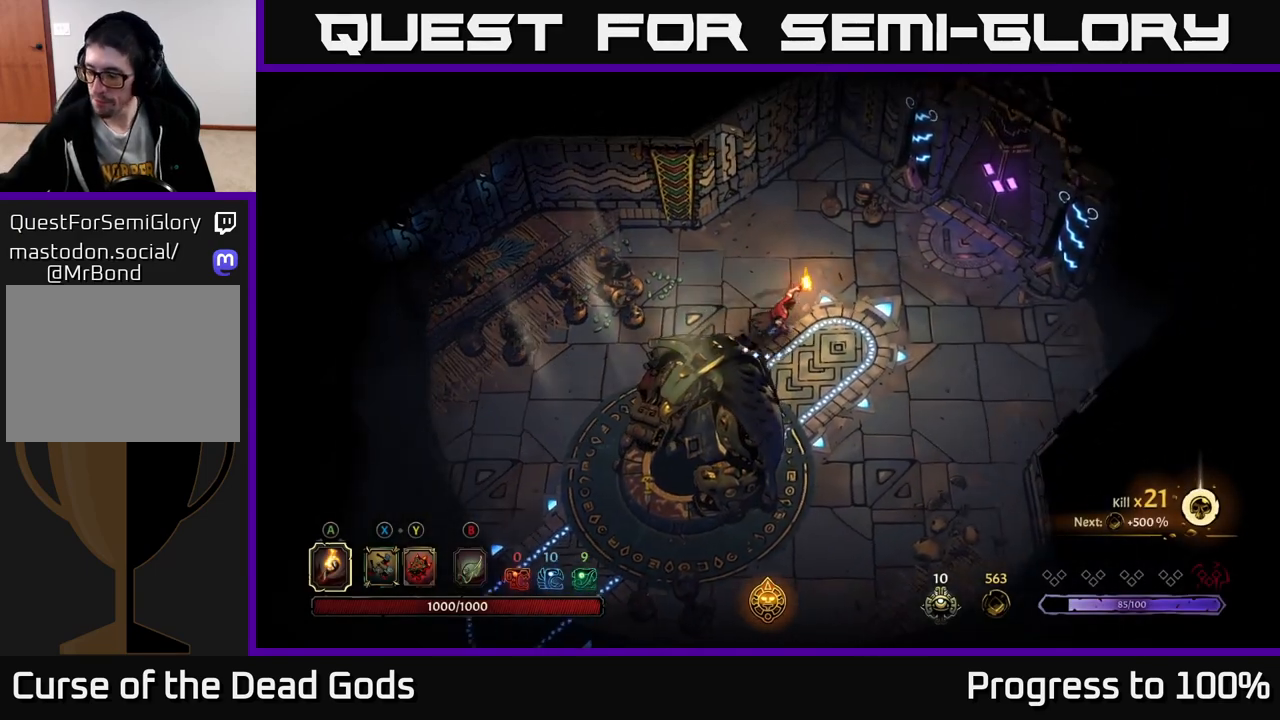
{"buttons": [], "left_stick": "right", "right_stick": "center", "events": []}
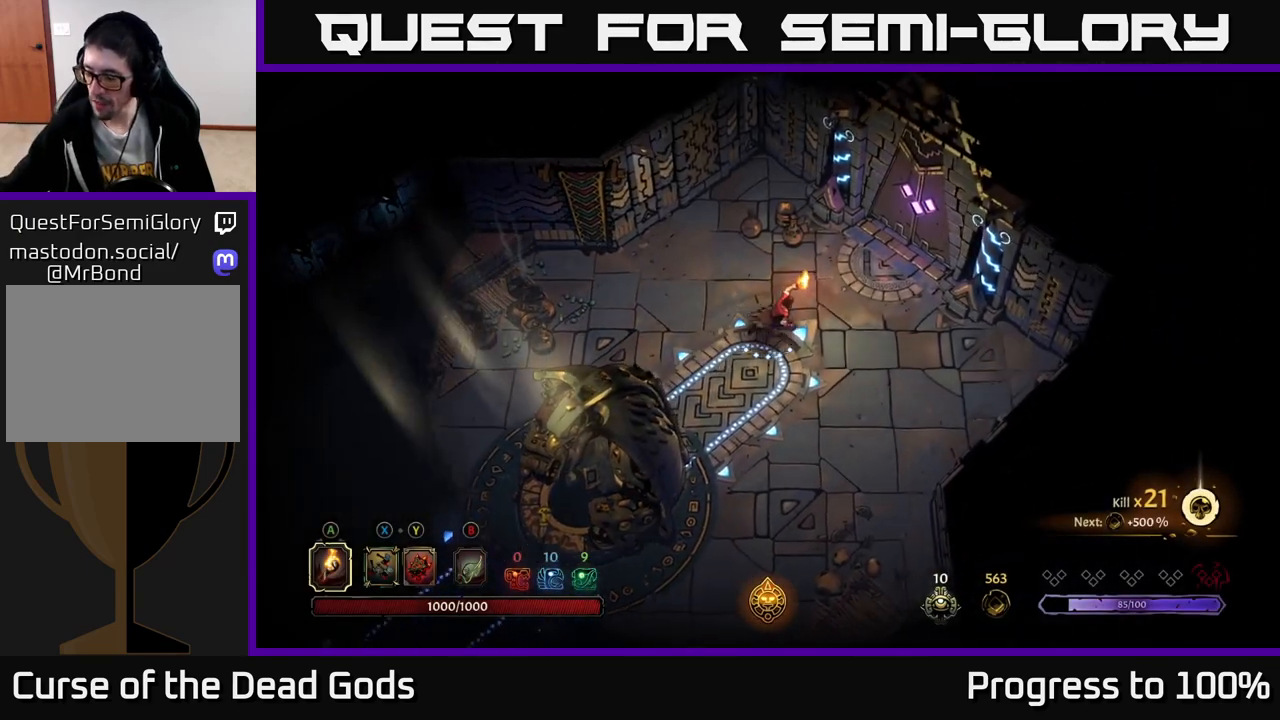
{"buttons": [], "left_stick": "up-right", "right_stick": "center", "events": [[500, "left_stick", "up-right"]]}
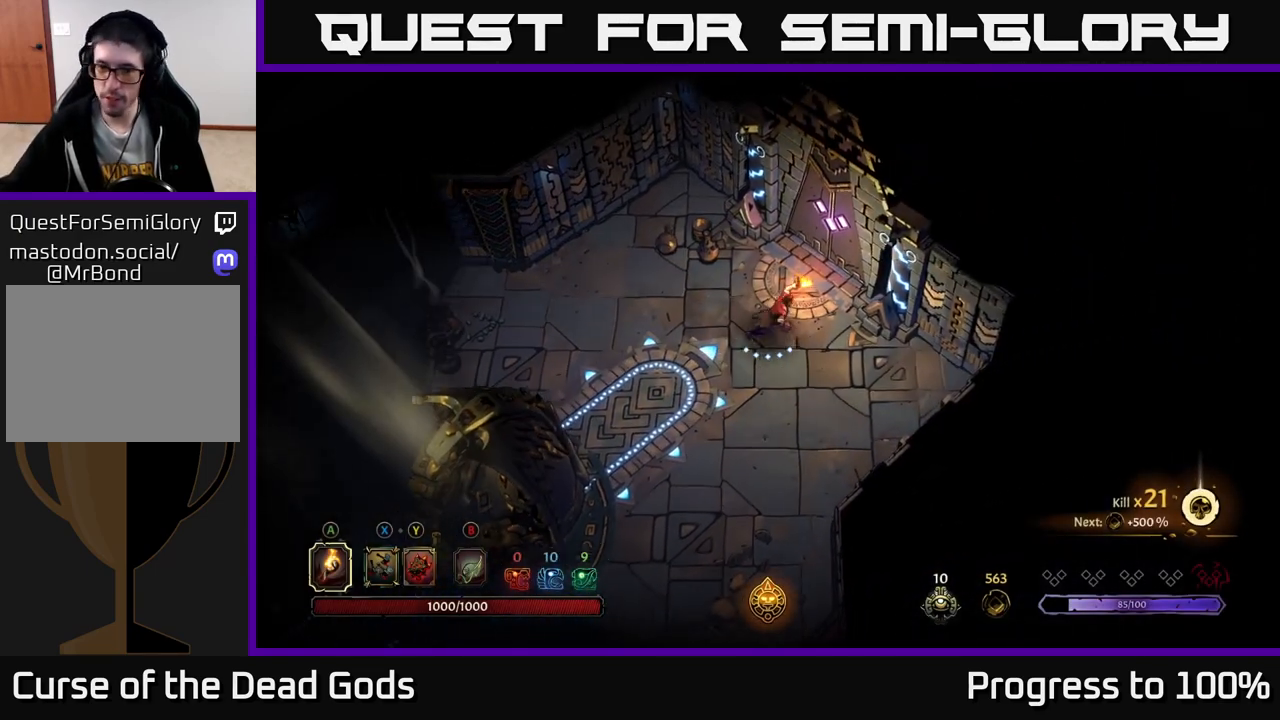
{"buttons": [], "left_stick": "up", "right_stick": "center", "events": [[133, "left_stick", "center"], [300, "left_stick", "up"]]}
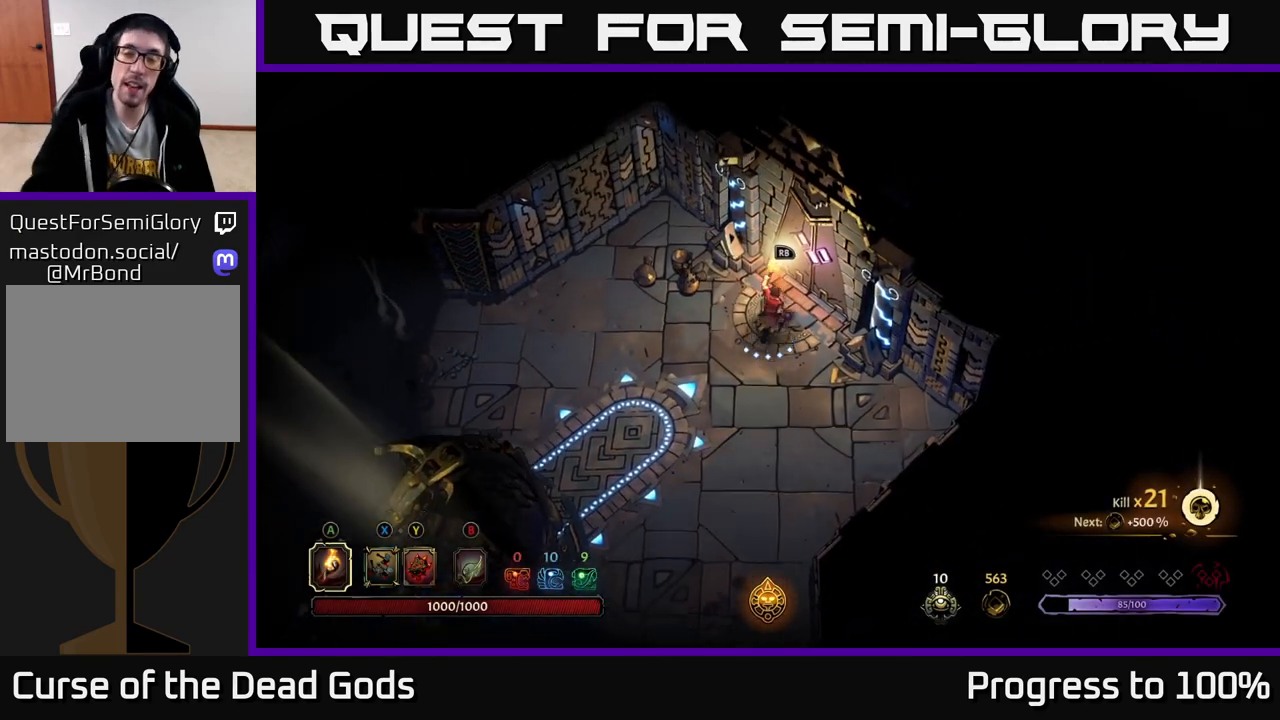
{"buttons": [], "left_stick": "center", "right_stick": "center", "events": [[183, "left_stick", "center"], [333, "R1", "down"], [467, "R1", "up"]]}
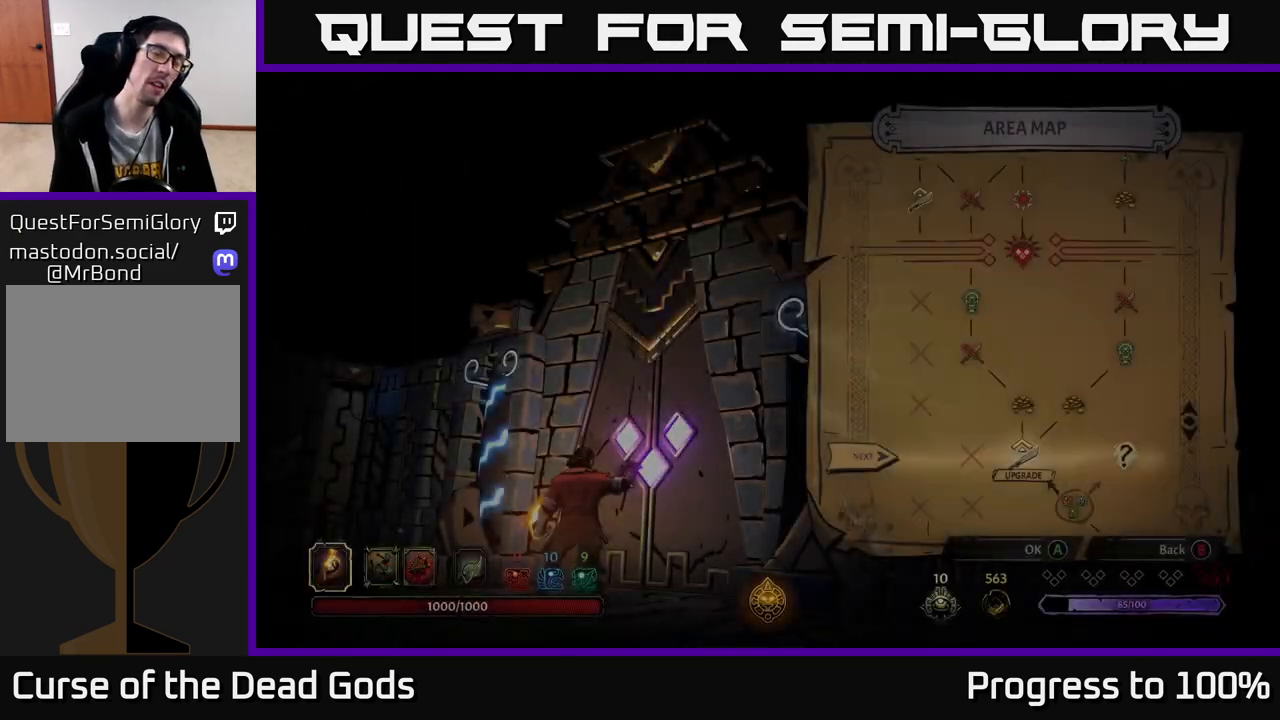
{"buttons": [], "left_stick": "center", "right_stick": "center", "events": []}
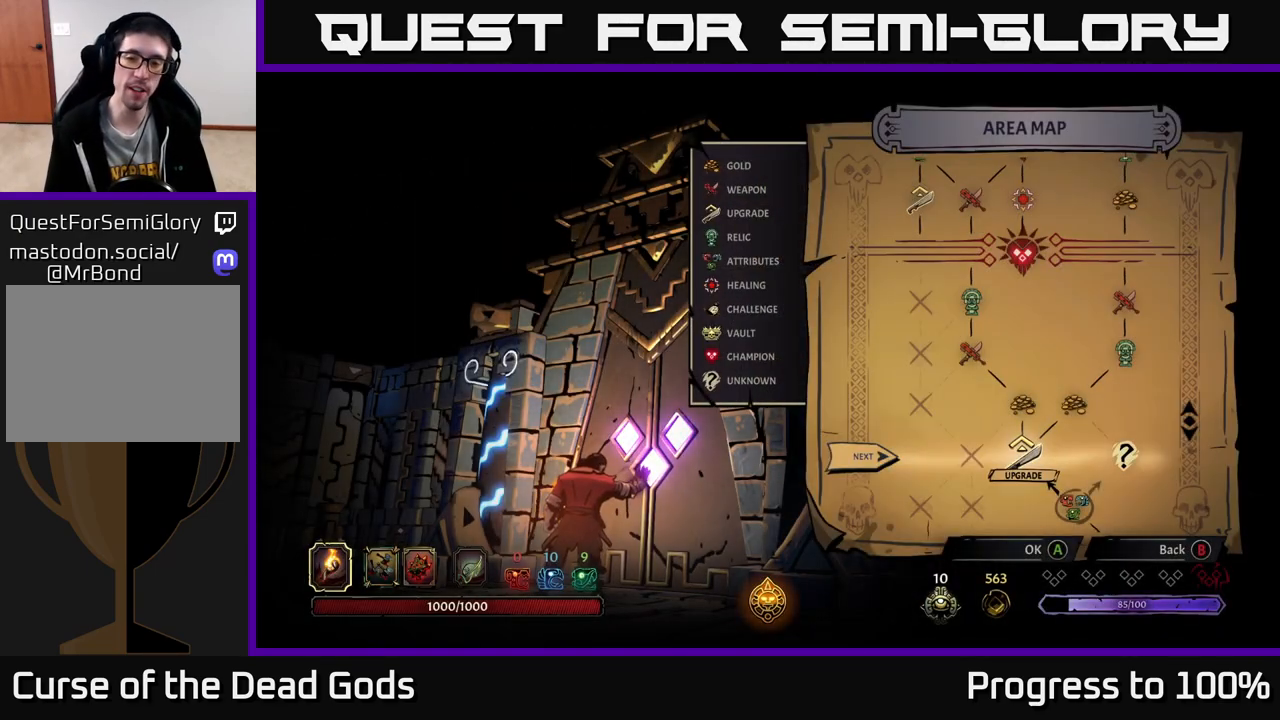
{"buttons": [], "left_stick": "center", "right_stick": "center", "events": []}
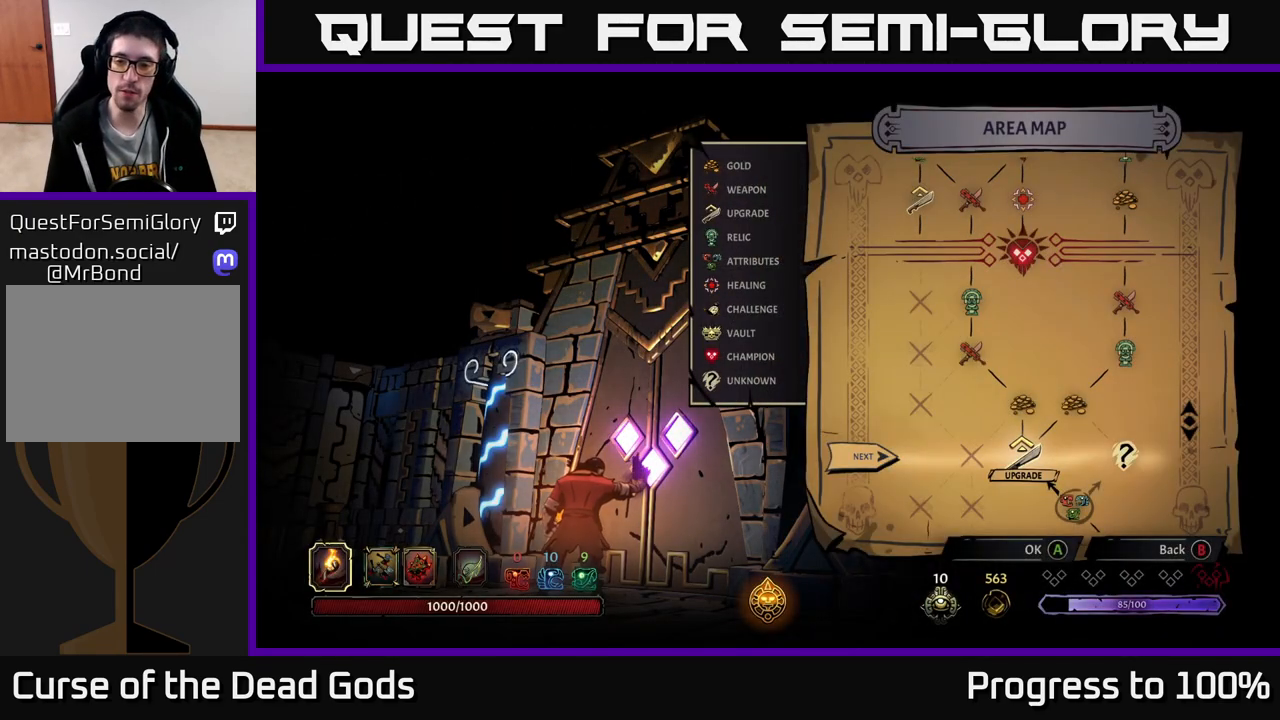
{"buttons": [], "left_stick": "left", "right_stick": "center", "events": [[100, "left_stick", "right"], [300, "left_stick", "center"], [367, "left_stick", "left"]]}
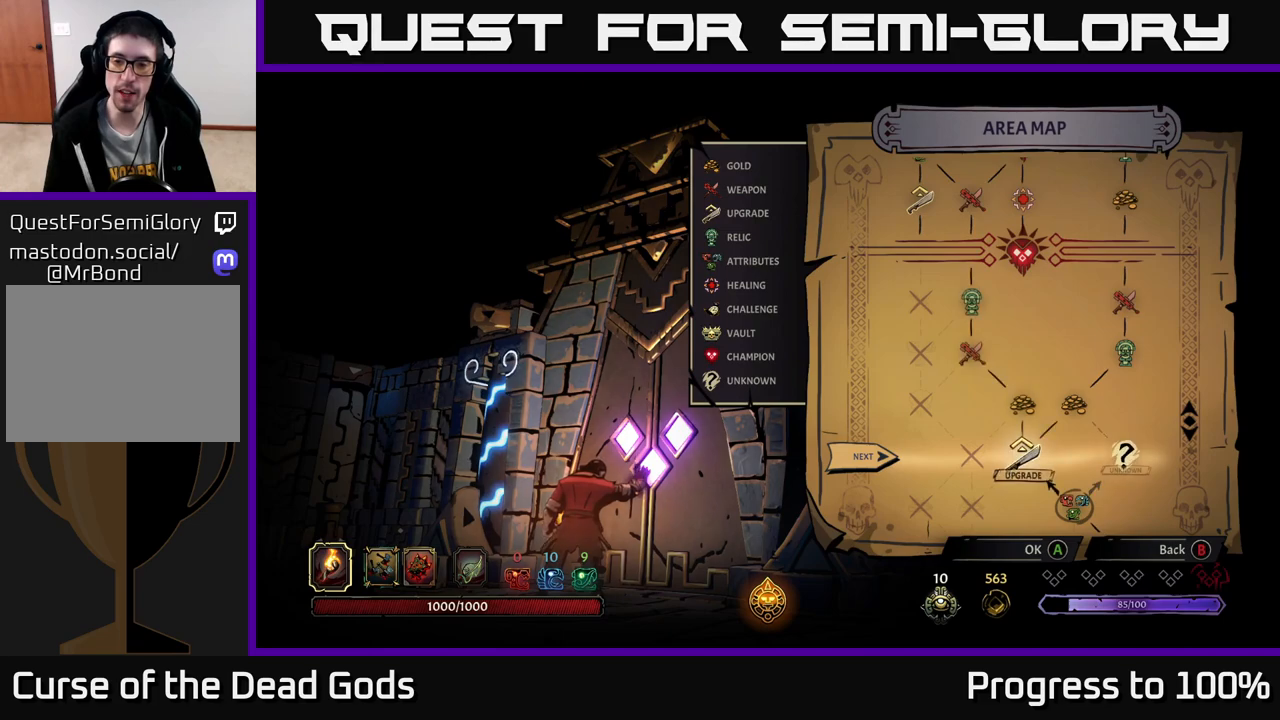
{"buttons": [], "left_stick": "center", "right_stick": "center", "events": [[50, "left_stick", "center"], [167, "left_stick", "right"], [383, "left_stick", "center"]]}
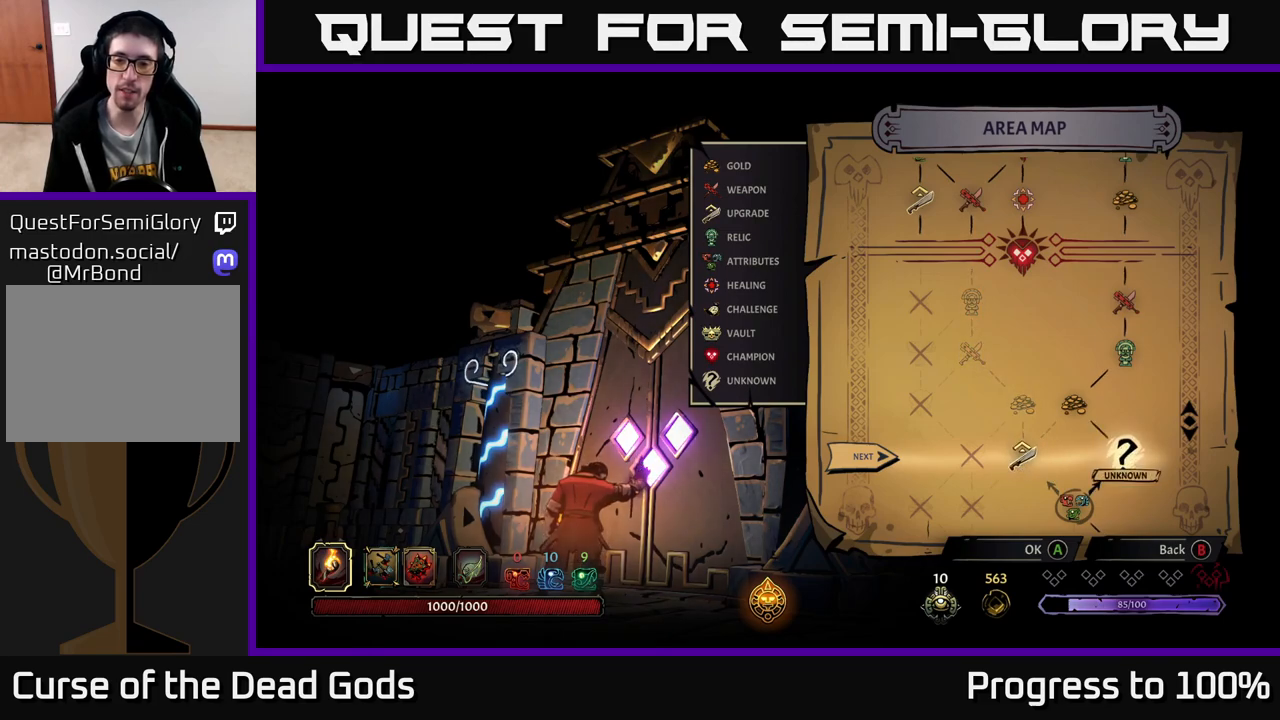
{"buttons": [], "left_stick": "center", "right_stick": "center", "events": []}
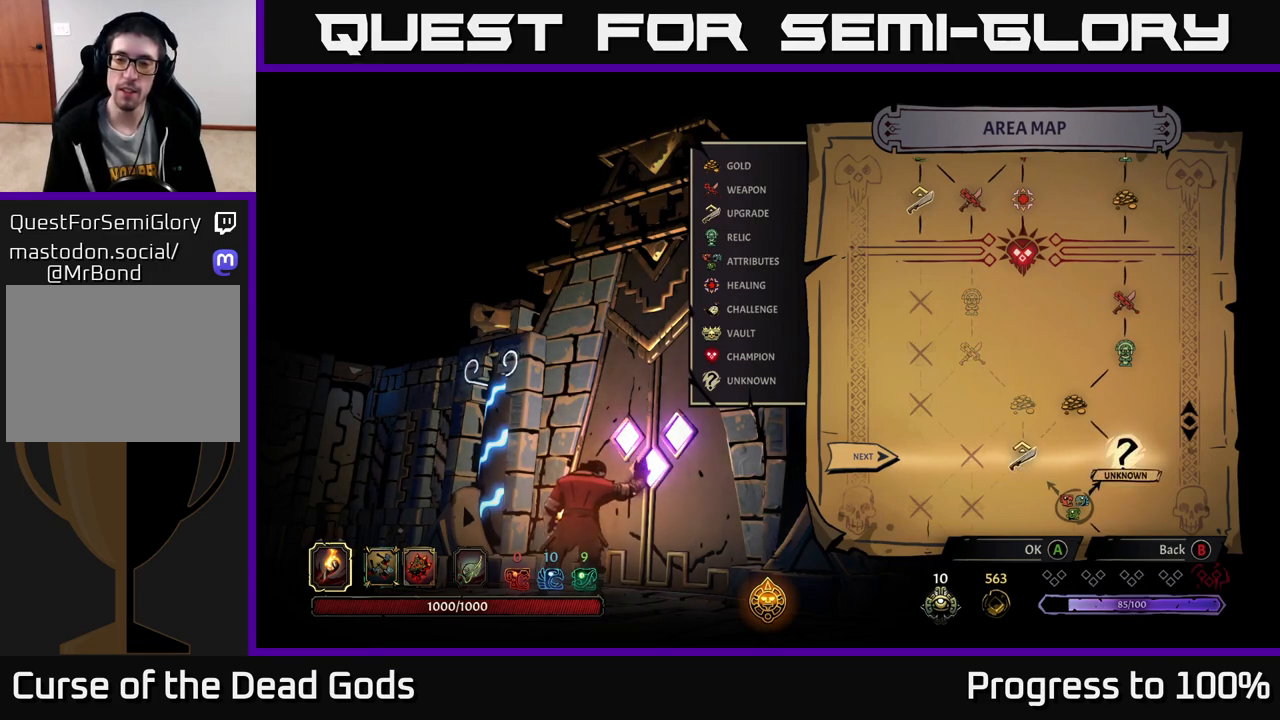
{"buttons": [], "left_stick": "center", "right_stick": "center", "events": [[133, "left_stick", "left"], [350, "left_stick", "center"]]}
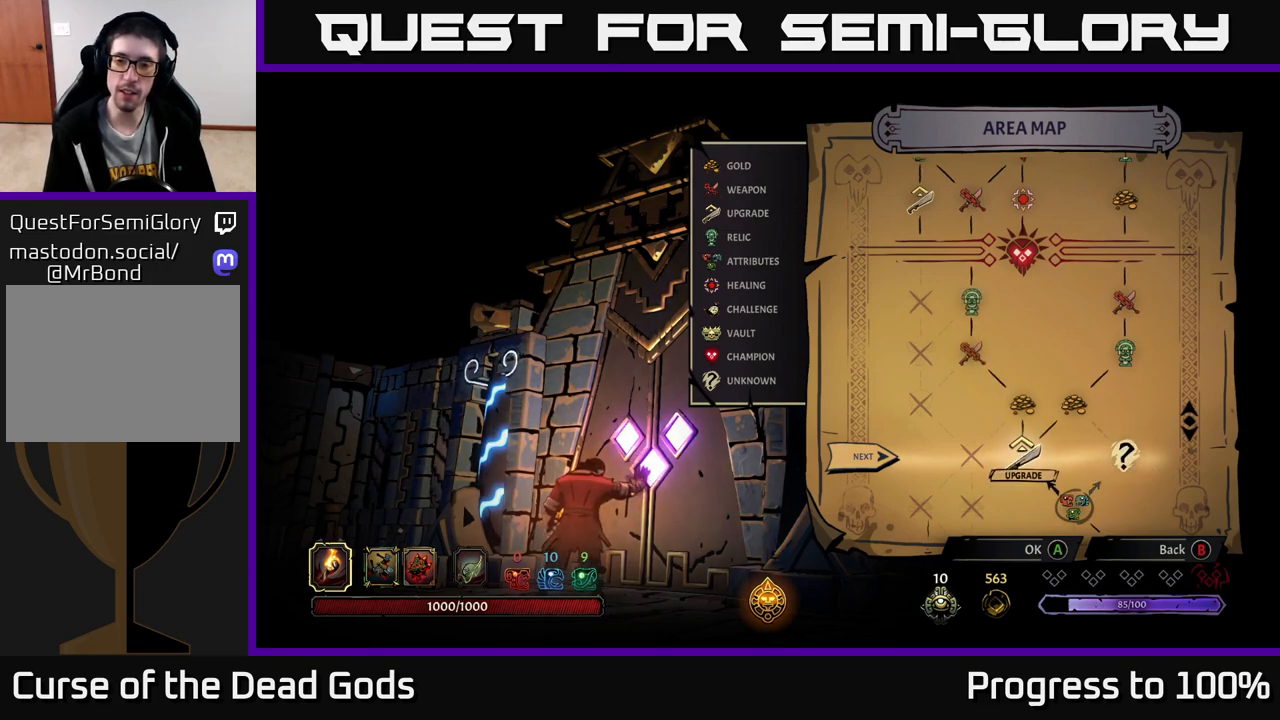
{"buttons": [], "left_stick": "center", "right_stick": "center", "events": []}
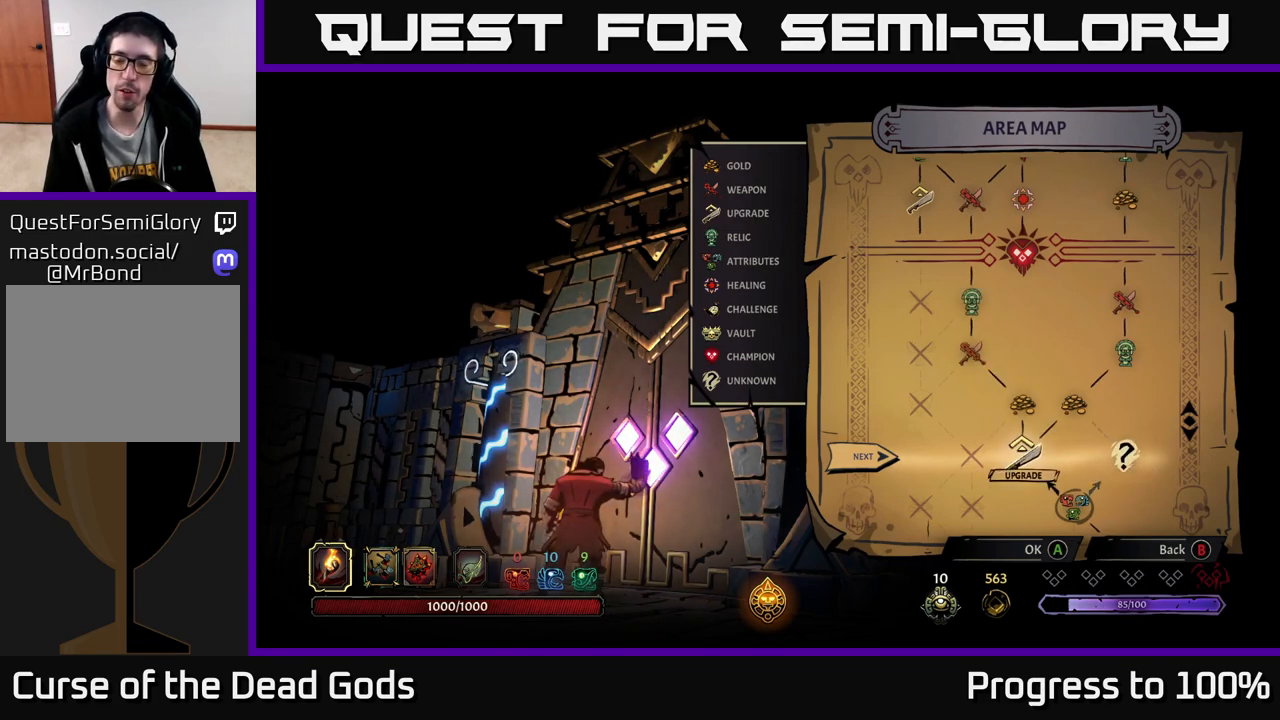
{"buttons": [], "left_stick": "center", "right_stick": "center", "events": []}
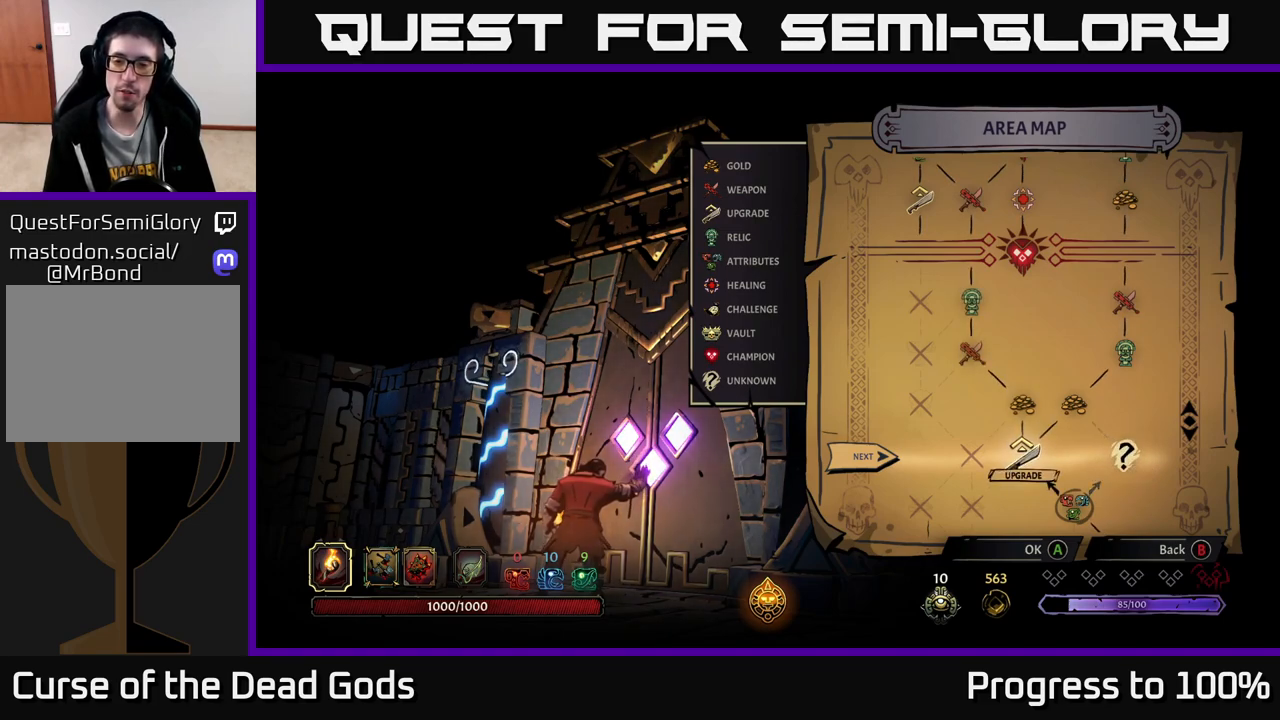
{"buttons": [], "left_stick": "right", "right_stick": "center", "events": [[367, "left_stick", "right"]]}
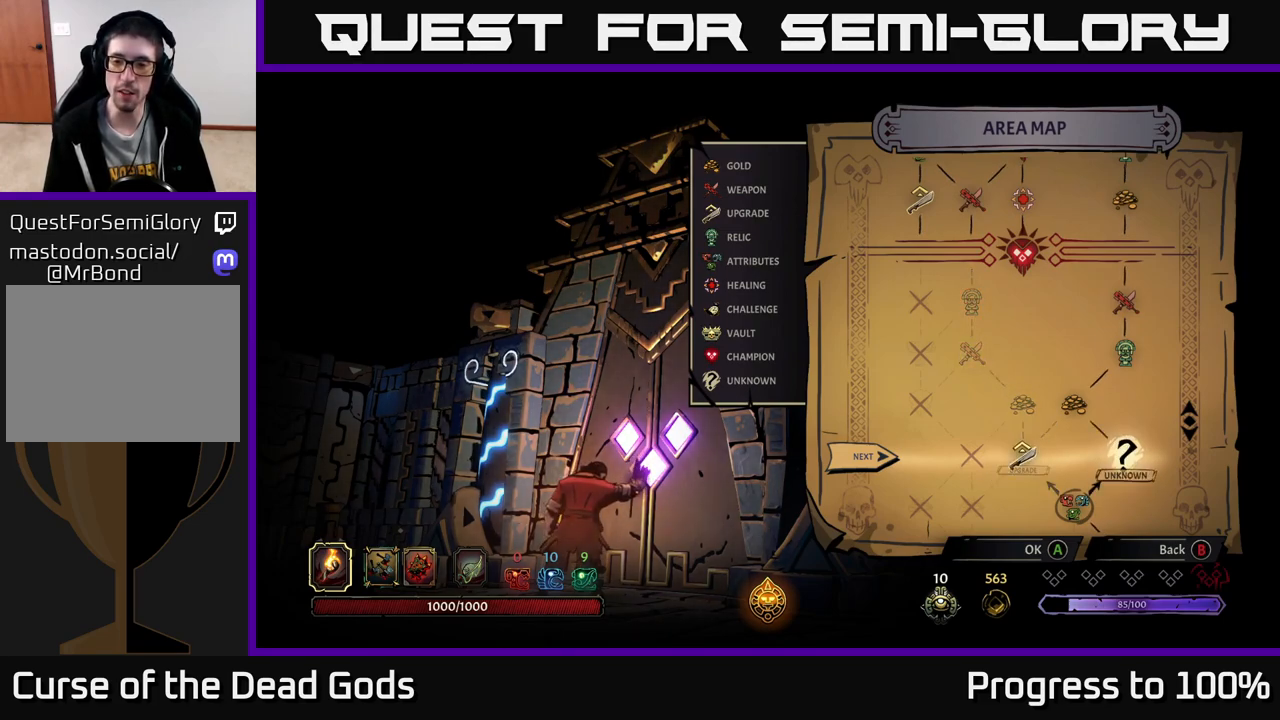
{"buttons": [], "left_stick": "center", "right_stick": "center", "events": [[117, "left_stick", "center"]]}
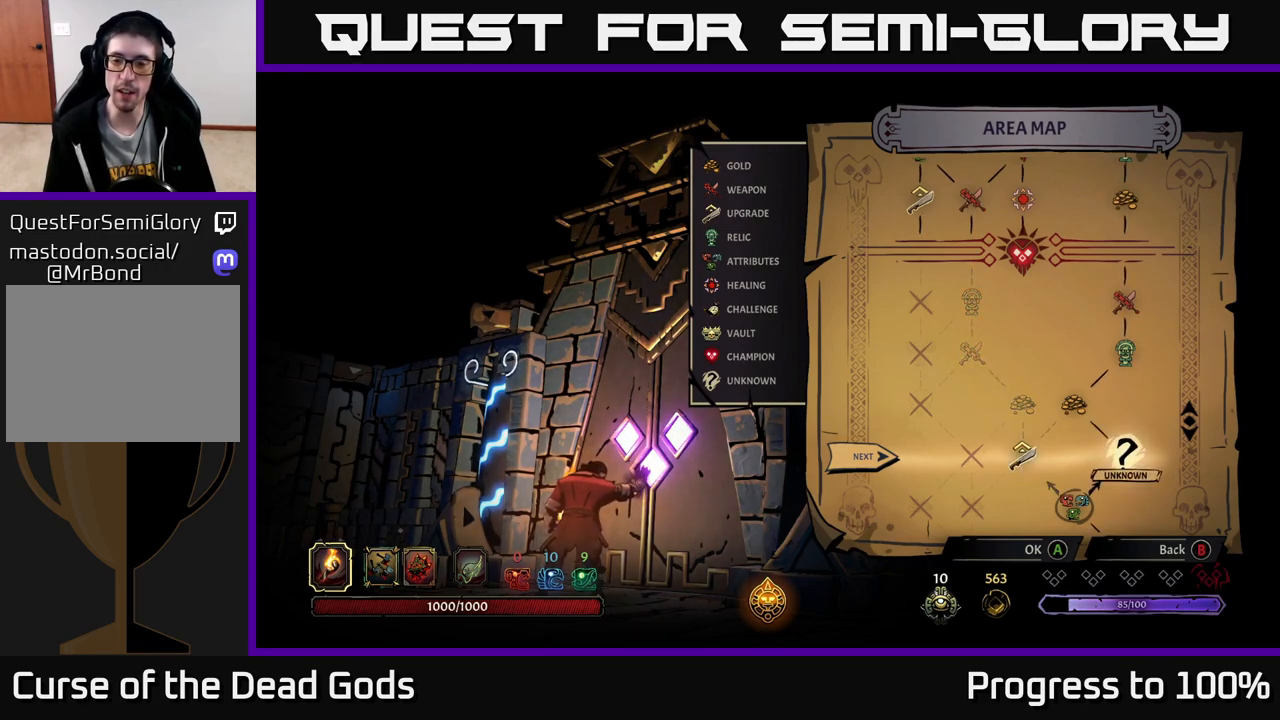
{"buttons": [], "left_stick": "center", "right_stick": "center", "events": []}
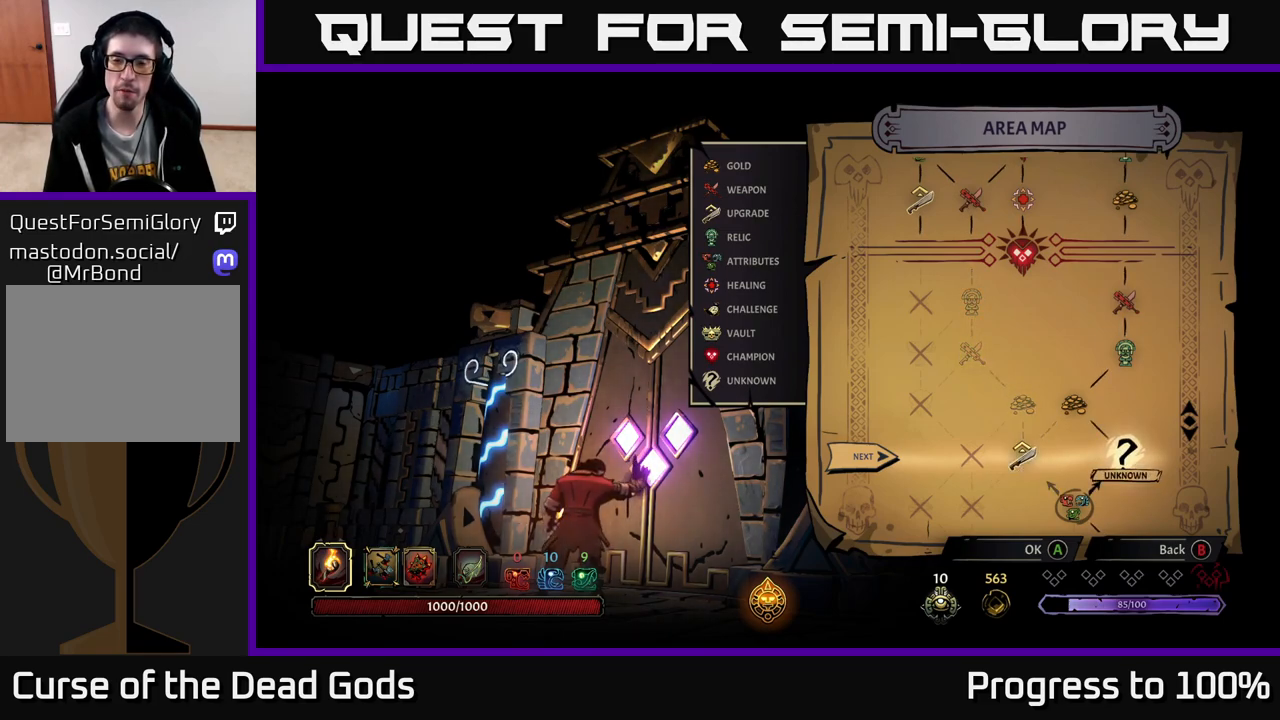
{"buttons": [], "left_stick": "center", "right_stick": "center", "events": [[100, "left_stick", "left"], [333, "left_stick", "center"]]}
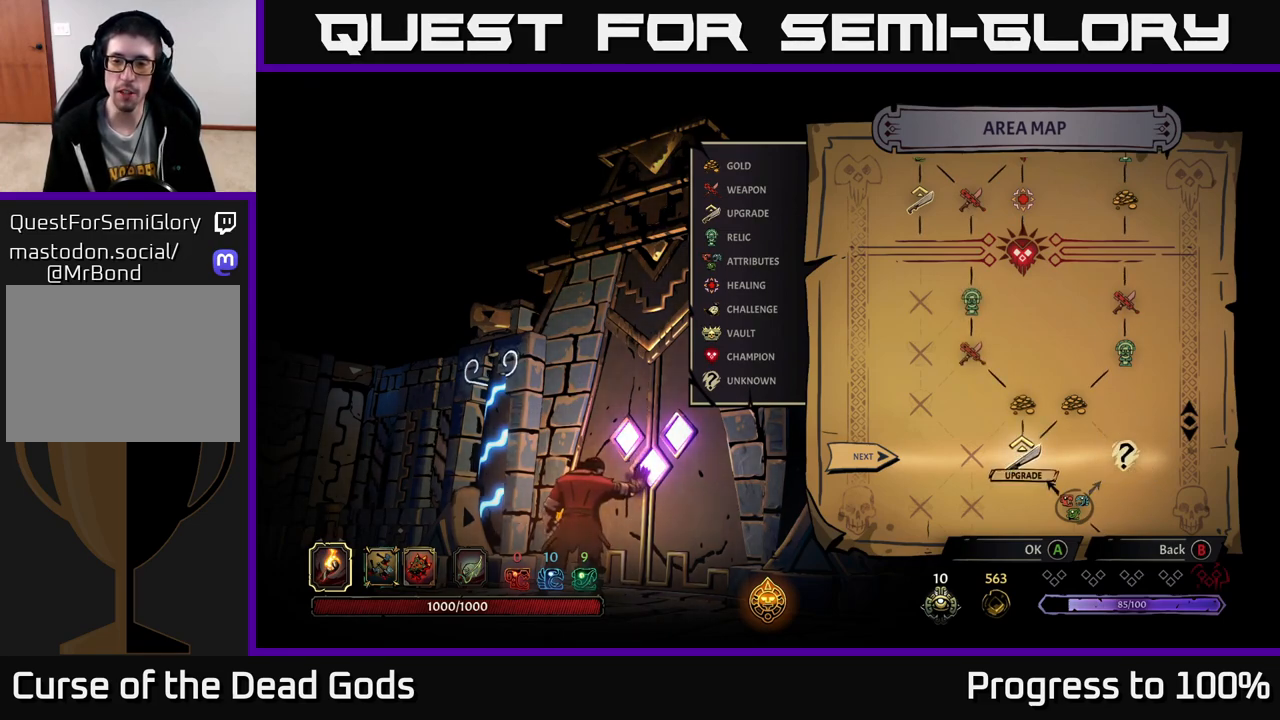
{"buttons": [], "left_stick": "center", "right_stick": "center", "events": []}
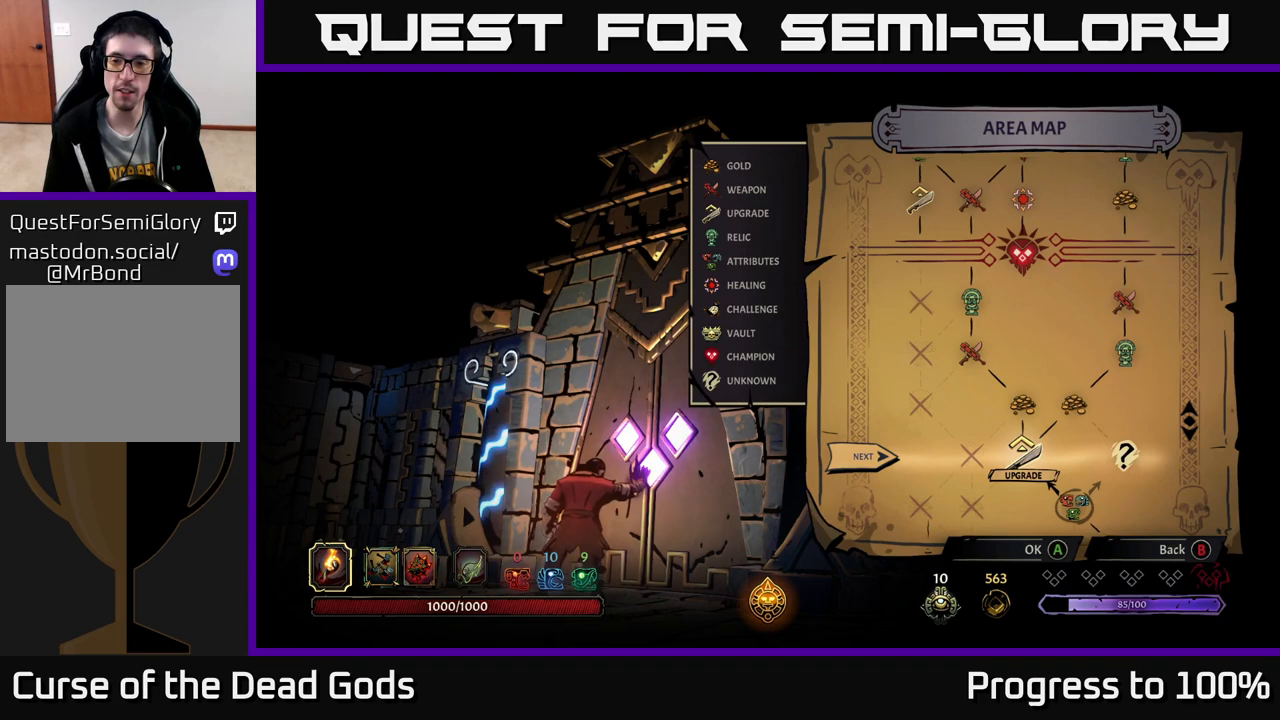
{"buttons": [], "left_stick": "center", "right_stick": "center", "events": []}
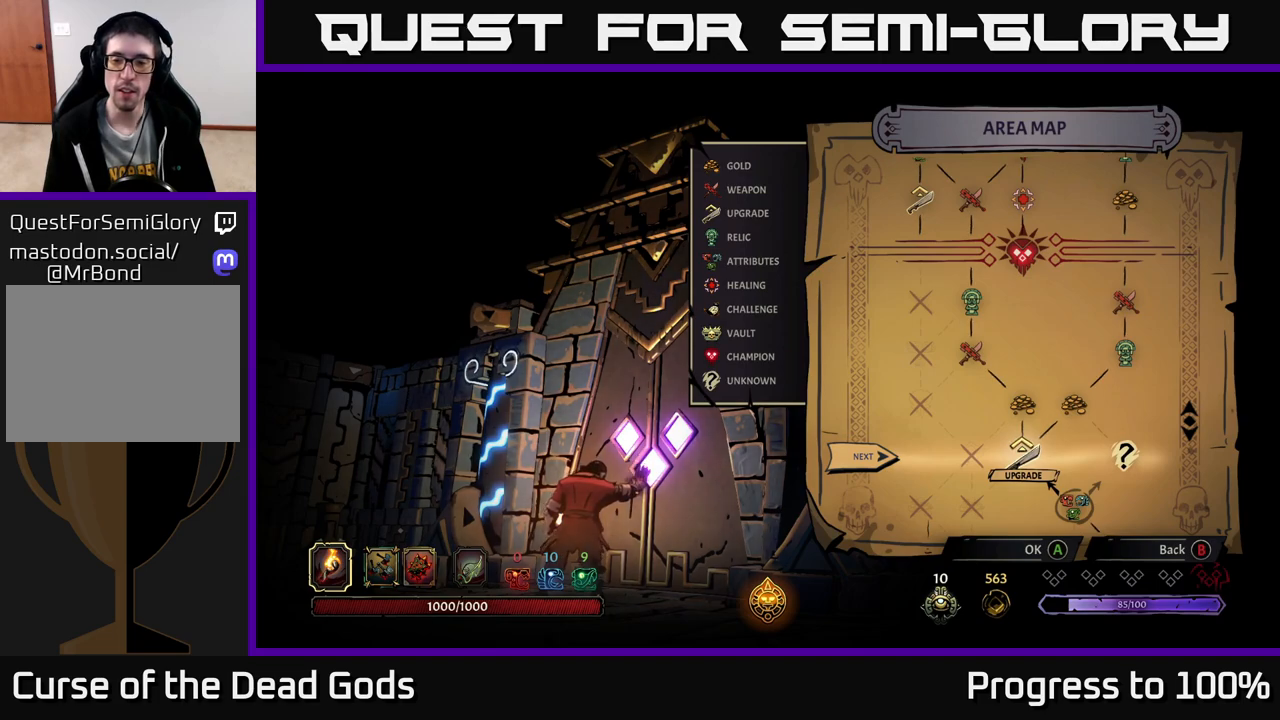
{"buttons": [], "left_stick": "center", "right_stick": "center", "events": []}
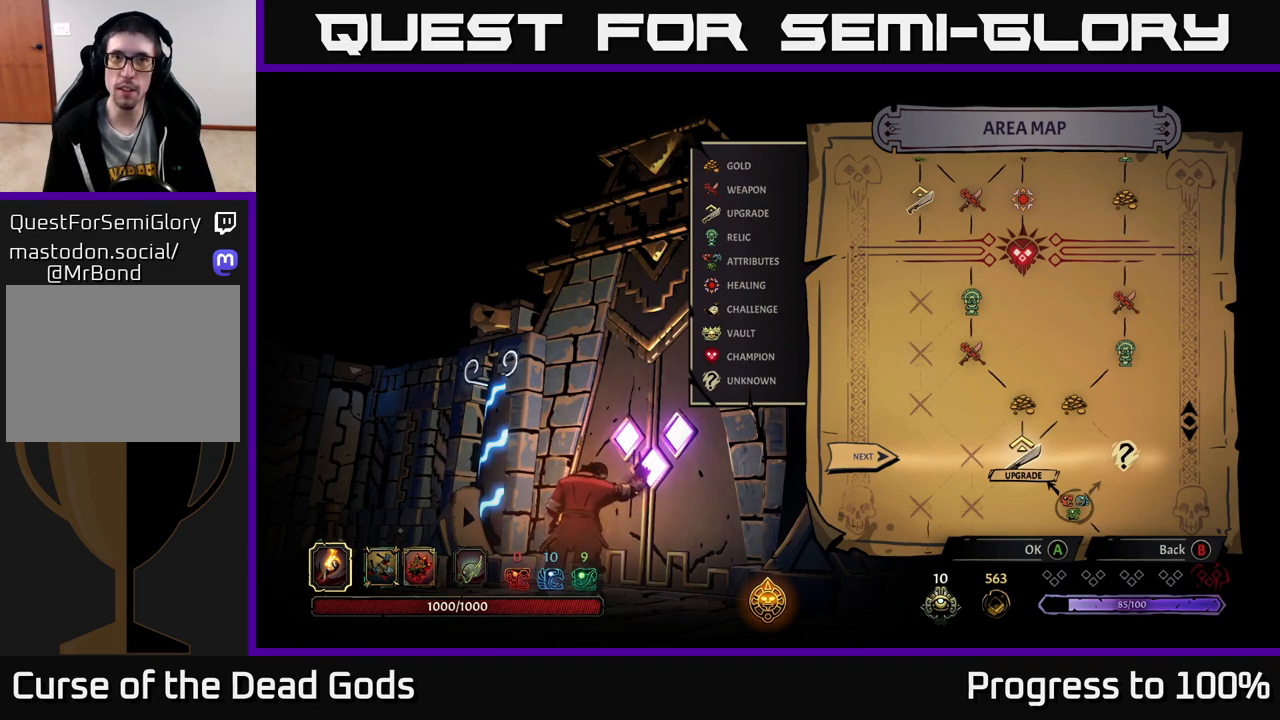
{"buttons": [], "left_stick": "center", "right_stick": "center", "events": []}
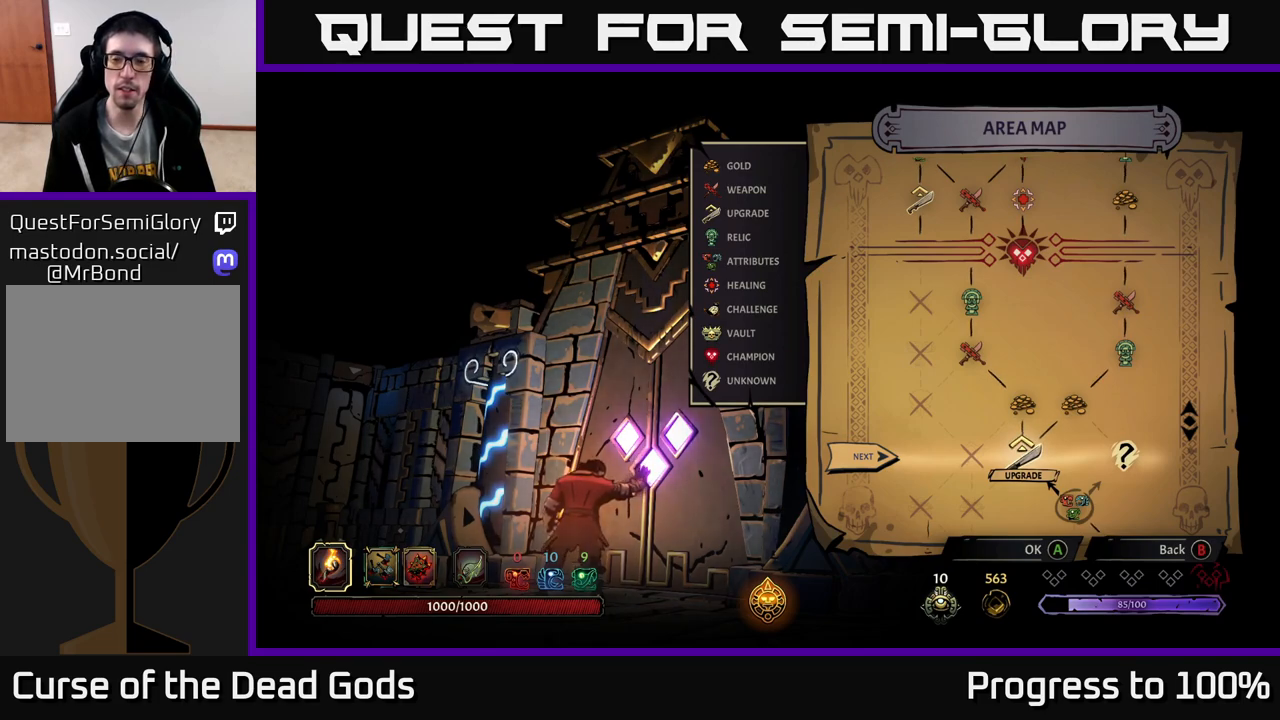
{"buttons": [], "left_stick": "center", "right_stick": "center", "events": []}
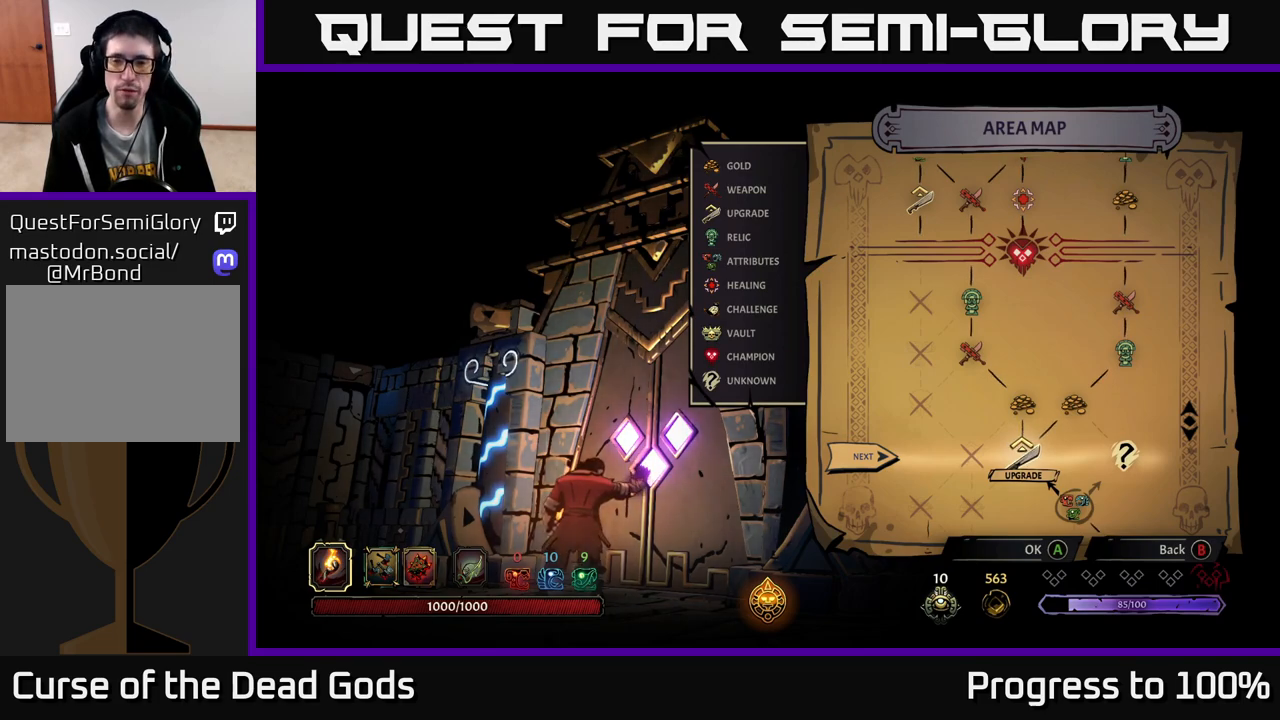
{"buttons": [], "left_stick": "center", "right_stick": "center", "events": []}
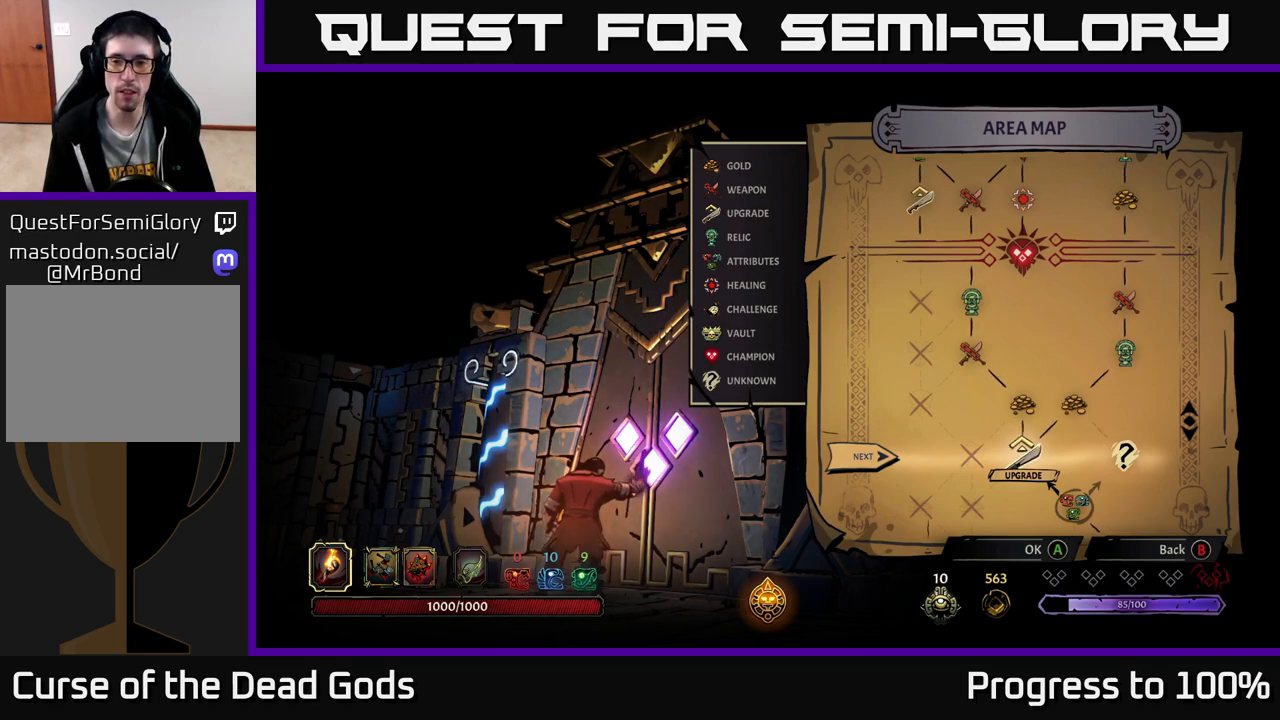
{"buttons": [], "left_stick": "center", "right_stick": "center", "events": []}
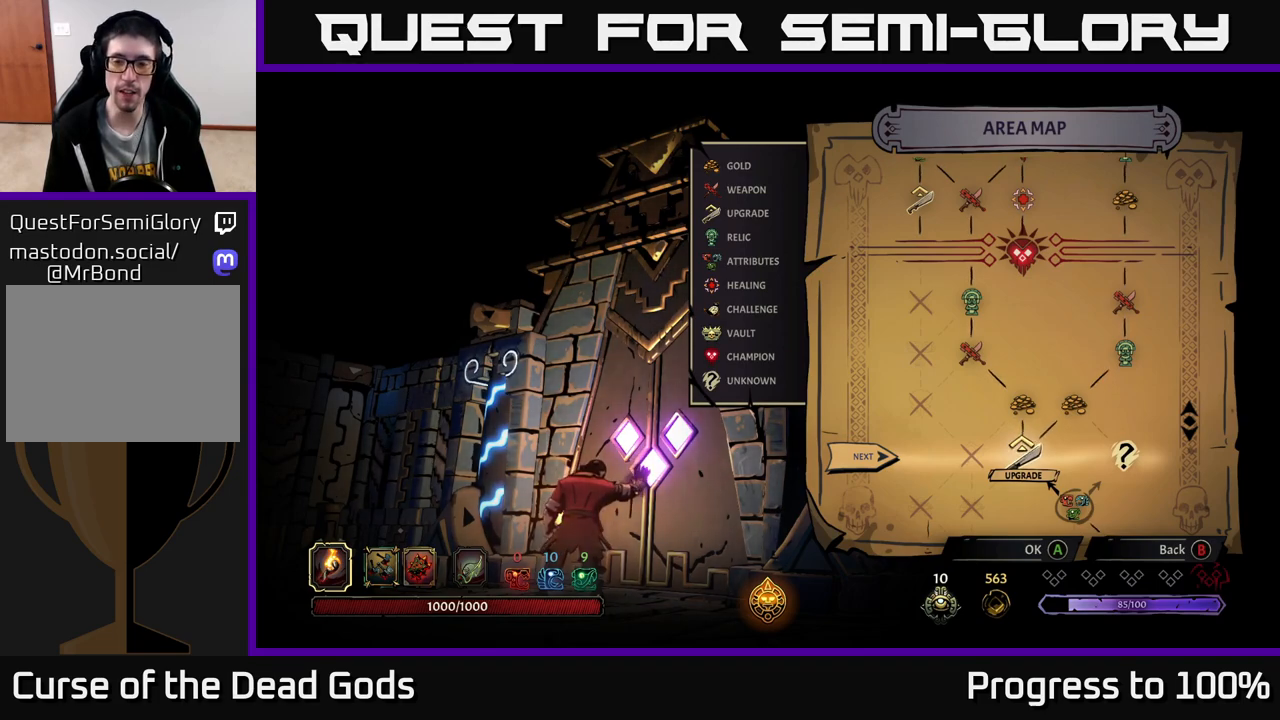
{"buttons": [], "left_stick": "center", "right_stick": "center", "events": [[233, "left_stick", "right"], [367, "left_stick", "center"]]}
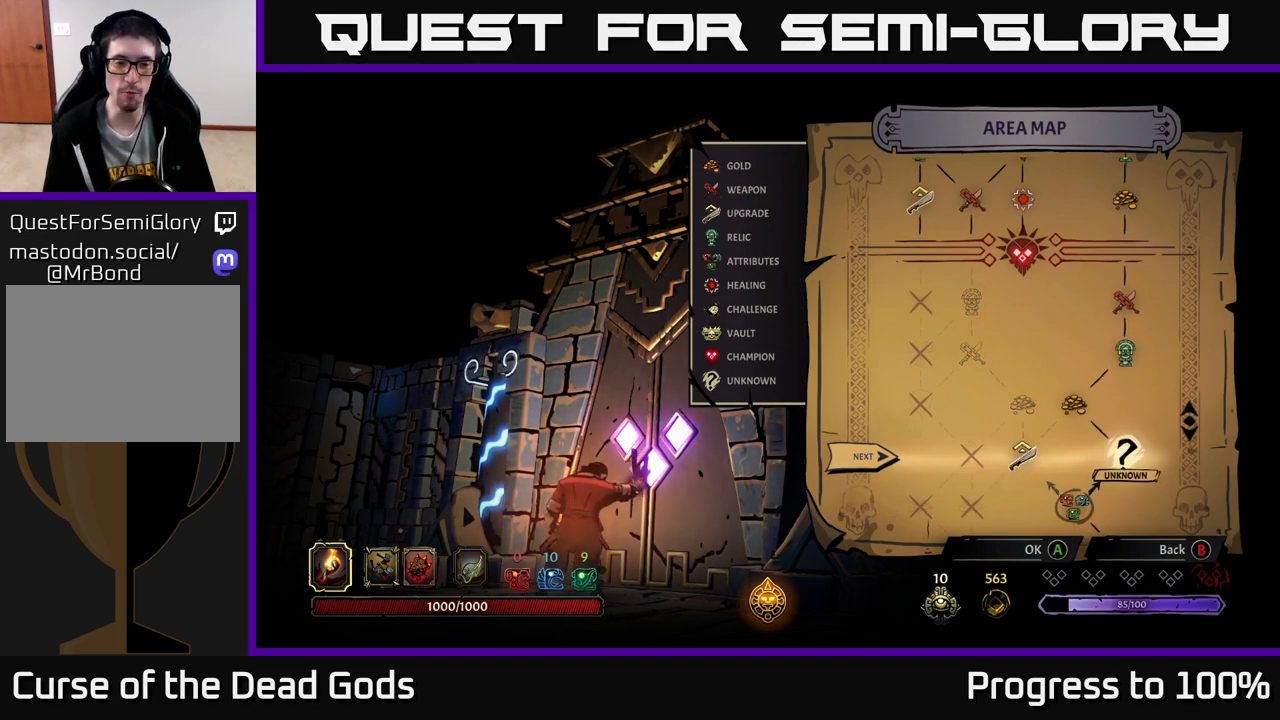
{"buttons": ["A"], "left_stick": "center", "right_stick": "center", "events": [[450, "A", "down"]]}
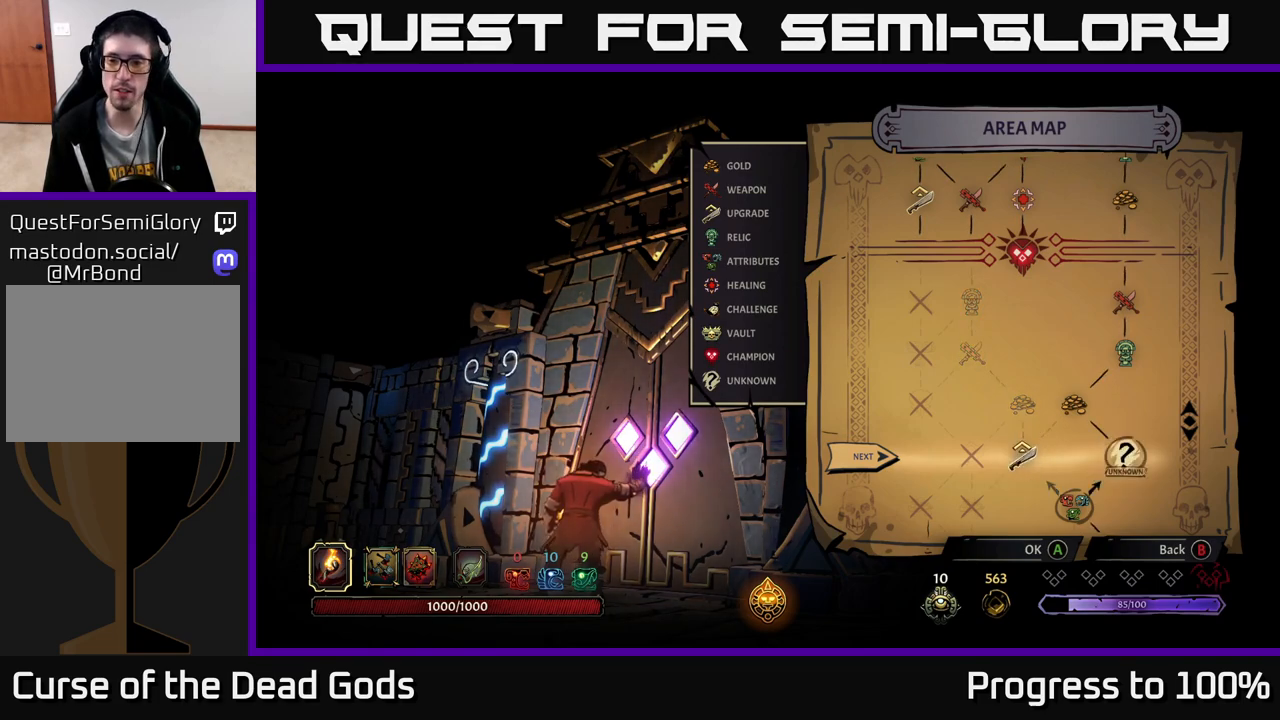
{"buttons": [], "left_stick": "center", "right_stick": "center", "events": [[17, "A", "up"]]}
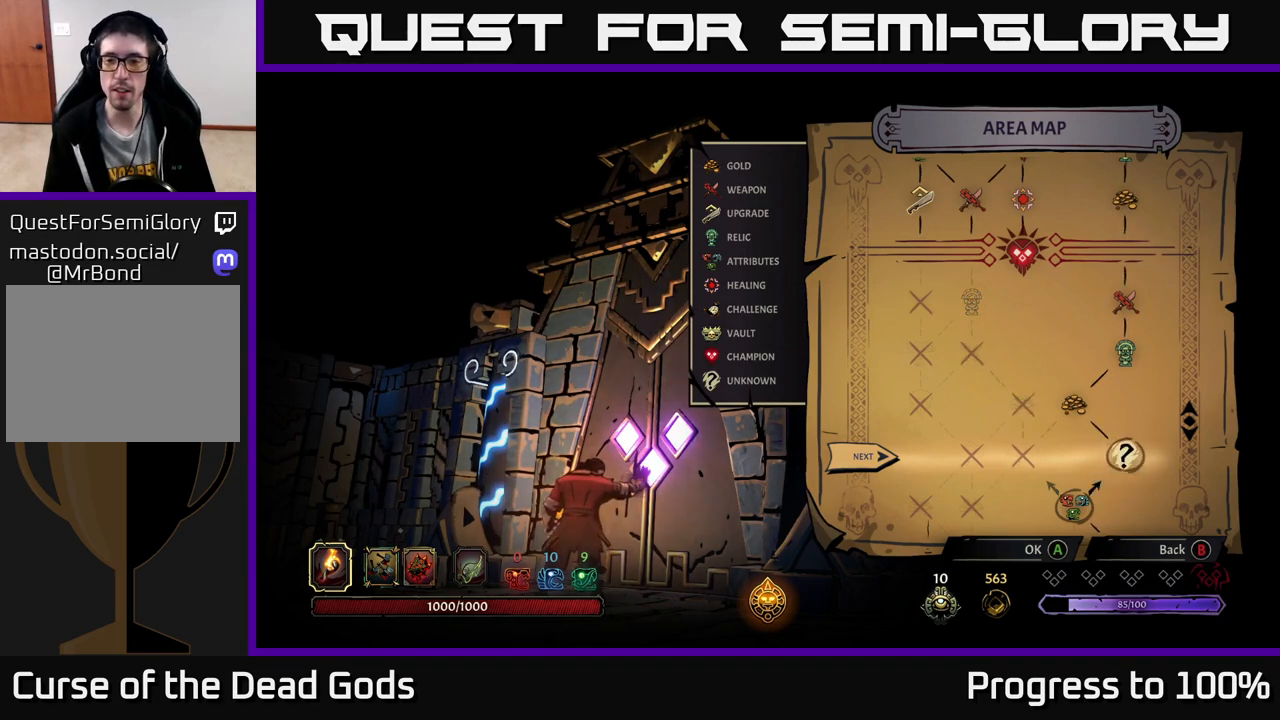
{"buttons": [], "left_stick": "center", "right_stick": "center", "events": []}
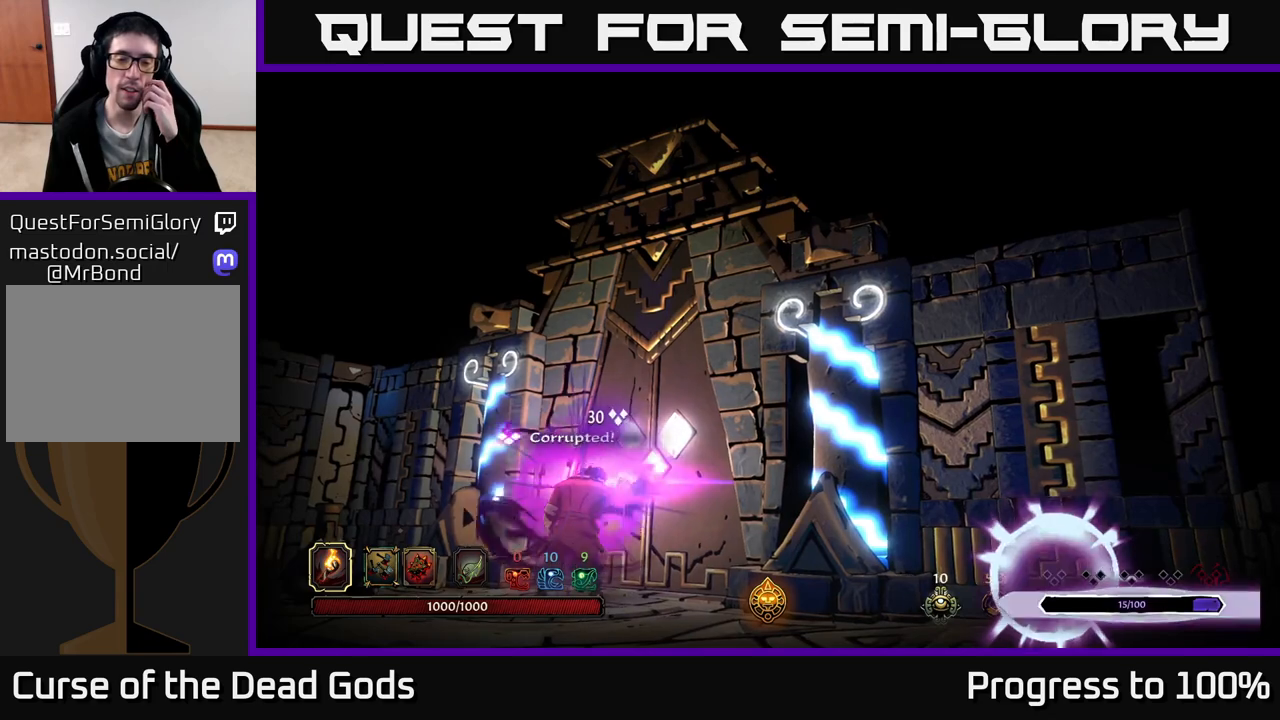
{"buttons": [], "left_stick": "center", "right_stick": "center", "events": []}
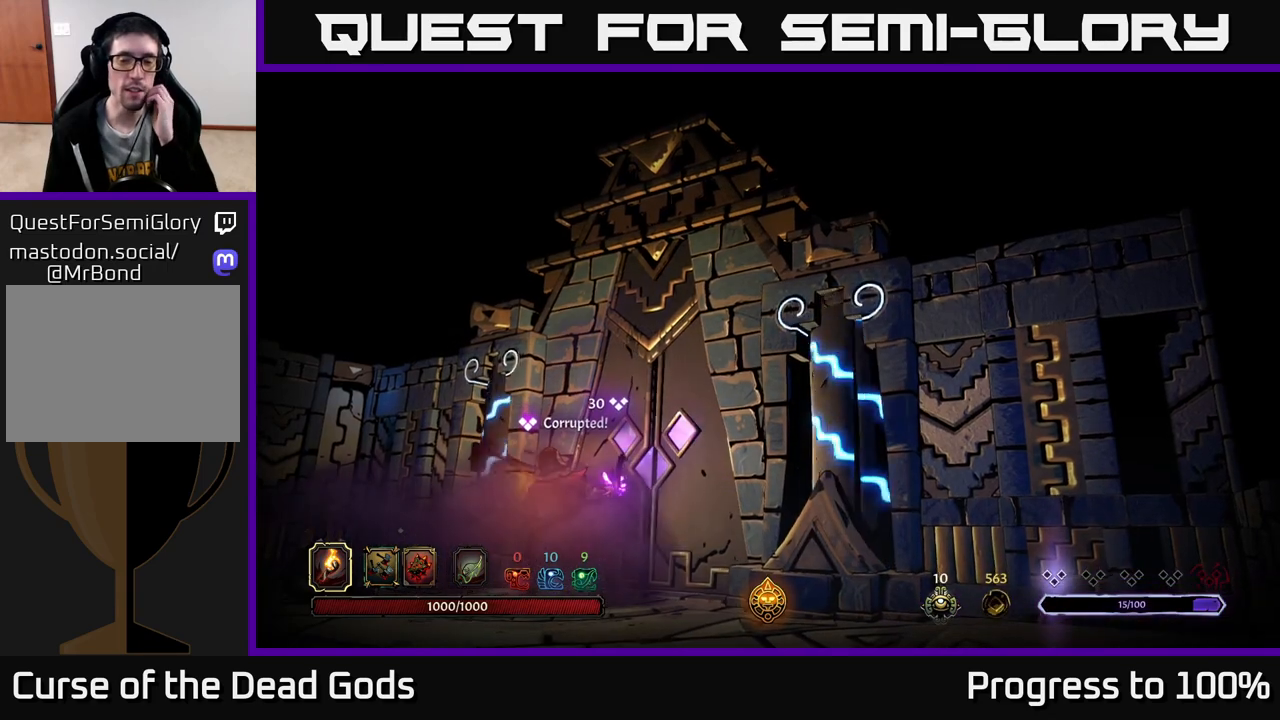
{"buttons": [], "left_stick": "center", "right_stick": "center", "events": []}